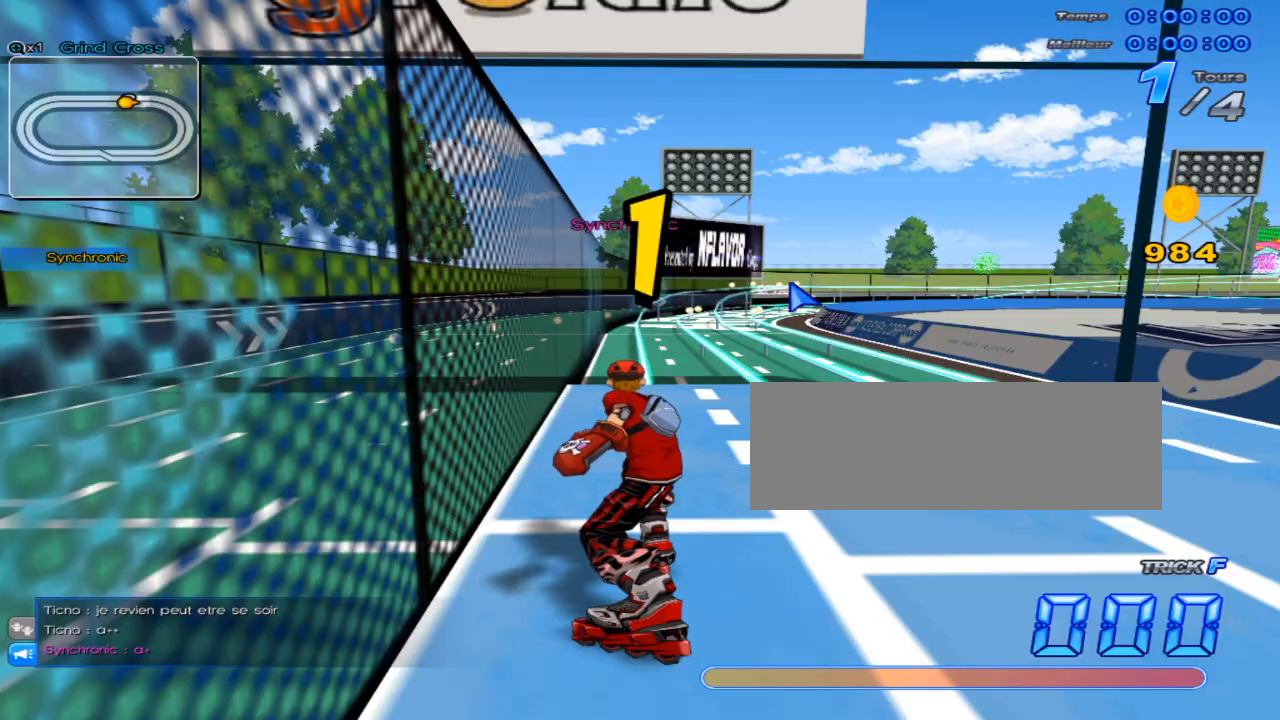
Gameplay with keyboard; each line is a JSON object with the keys held at the frame after it. "events" lists presses ("down") and releases ("up") of "c", "down", "left", "right", "up", "w" and "x" between this image and that frame as [ms after this image, input, new state], when the widget could be followed in between. No other keys are recorded. Mouse input is not recorded.
{"keys": [], "events": [[50, "right", "down"], [217, "right", "up"]]}
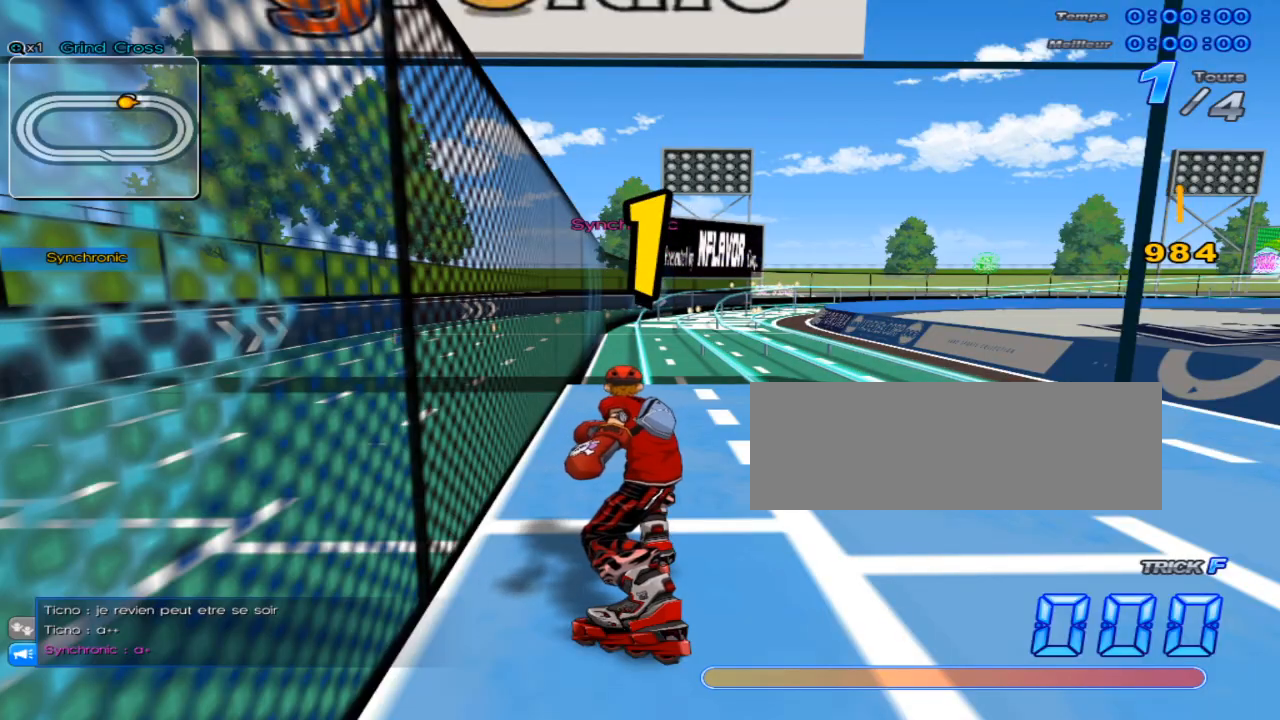
{"keys": ["right", "up"], "events": [[367, "right", "down"], [434, "up", "down"]]}
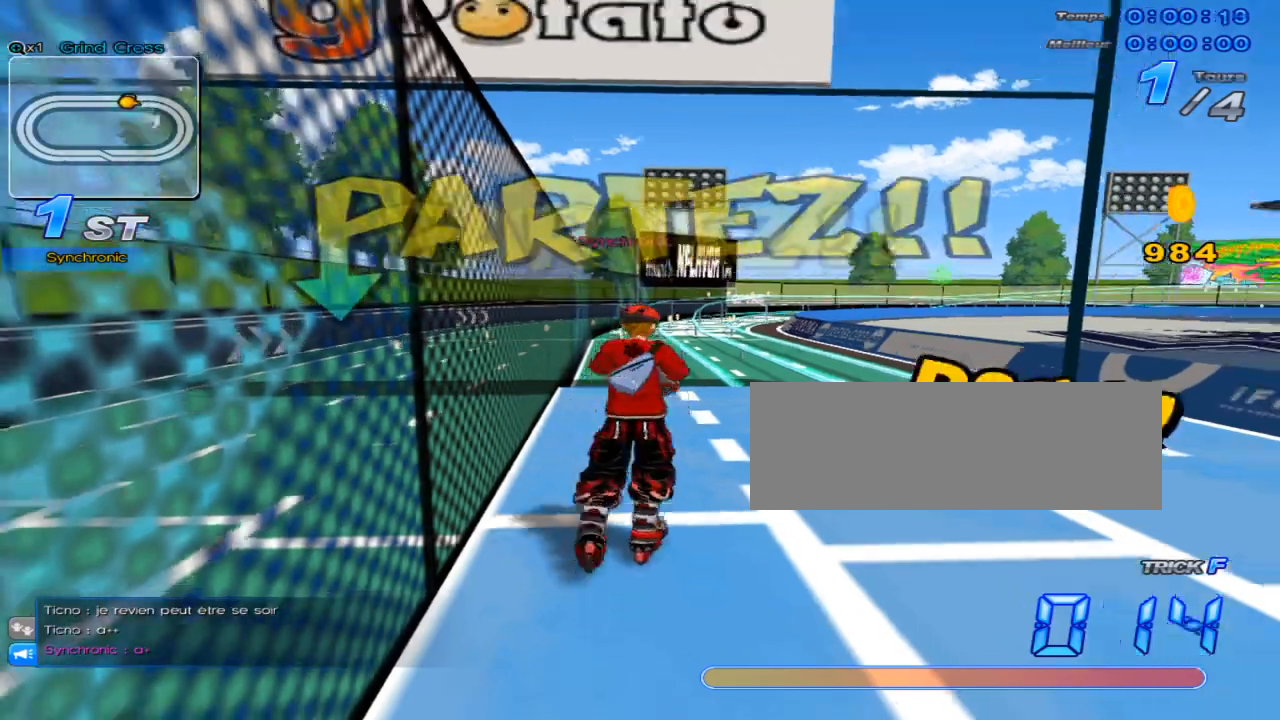
{"keys": ["up", "x"], "events": [[116, "right", "up"], [500, "x", "down"]]}
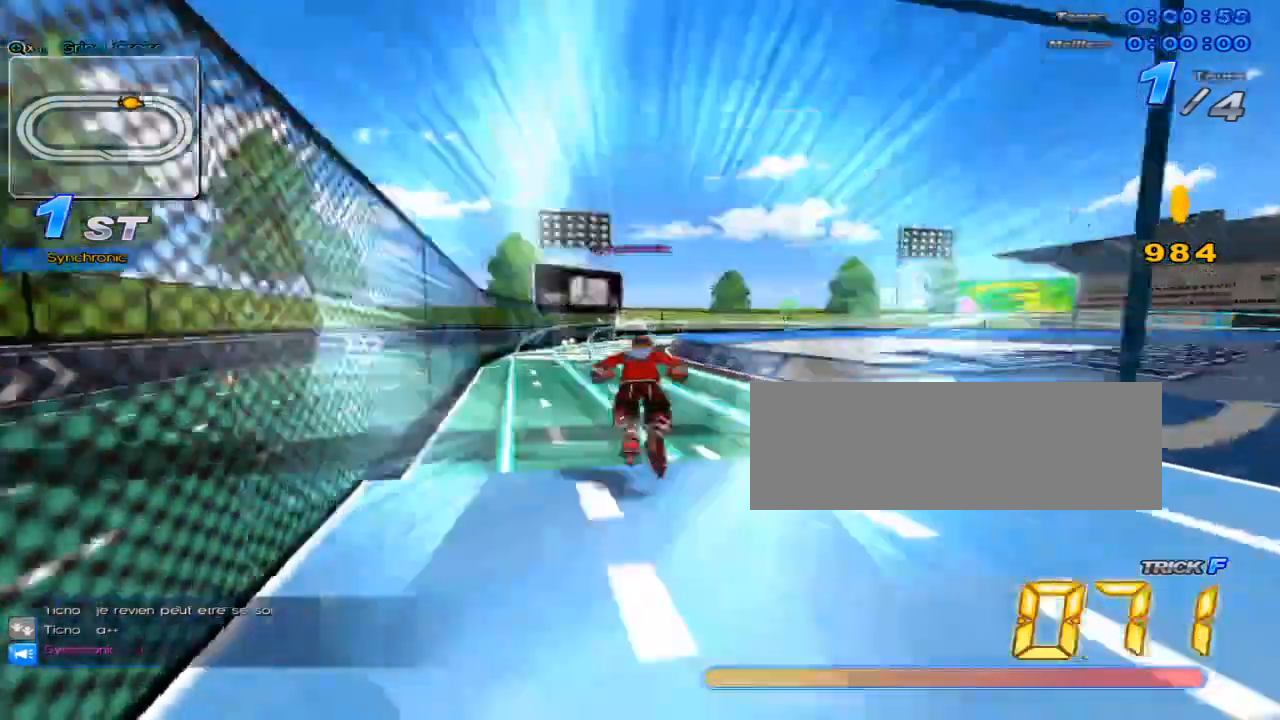
{"keys": ["c", "up"], "events": [[67, "right", "down"], [200, "right", "up"], [334, "x", "up"], [451, "c", "down"]]}
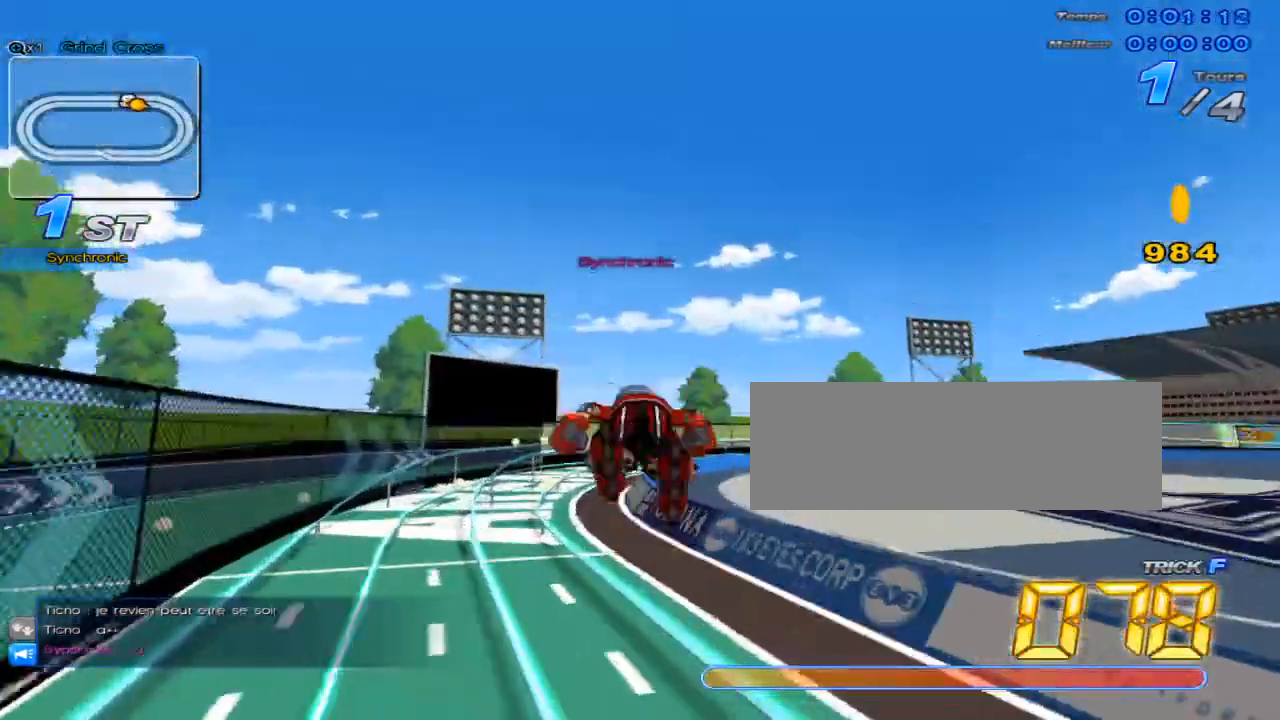
{"keys": ["up"], "events": [[83, "left", "down"], [150, "c", "up"], [283, "left", "up"]]}
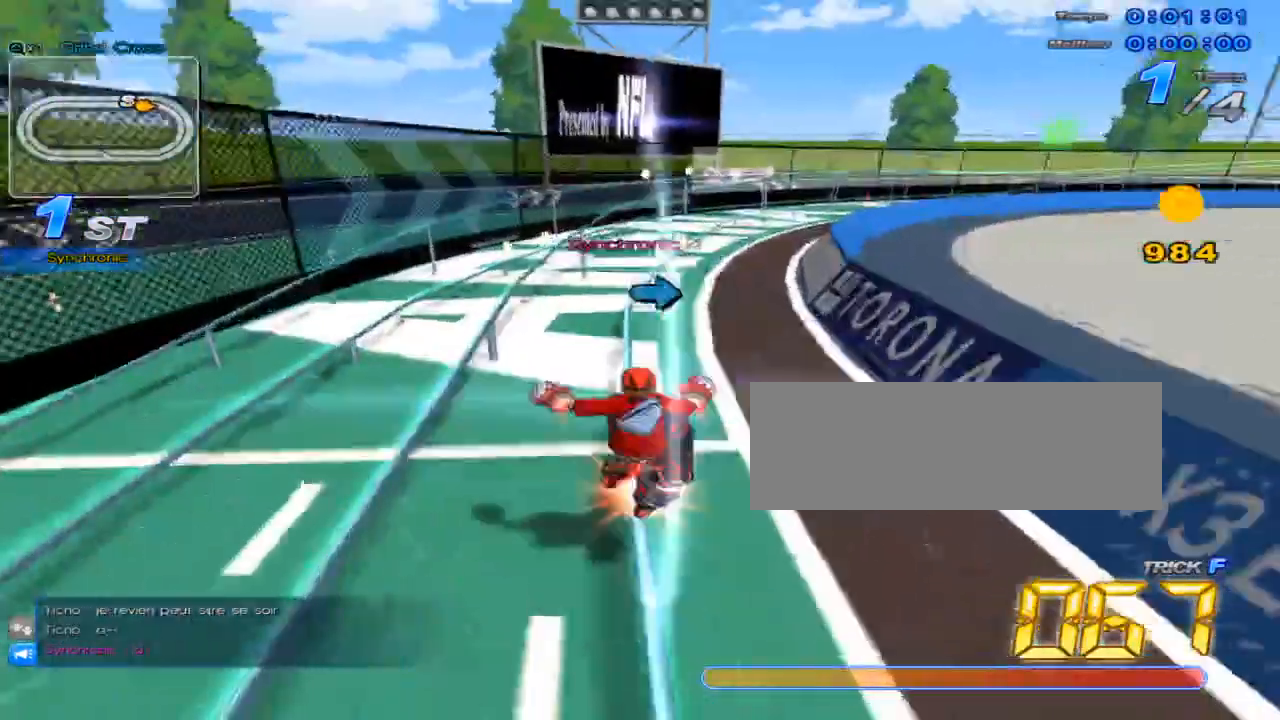
{"keys": ["up", "w"], "events": [[134, "up", "up"], [267, "right", "down"], [300, "right", "up"], [334, "up", "down"], [467, "w", "down"]]}
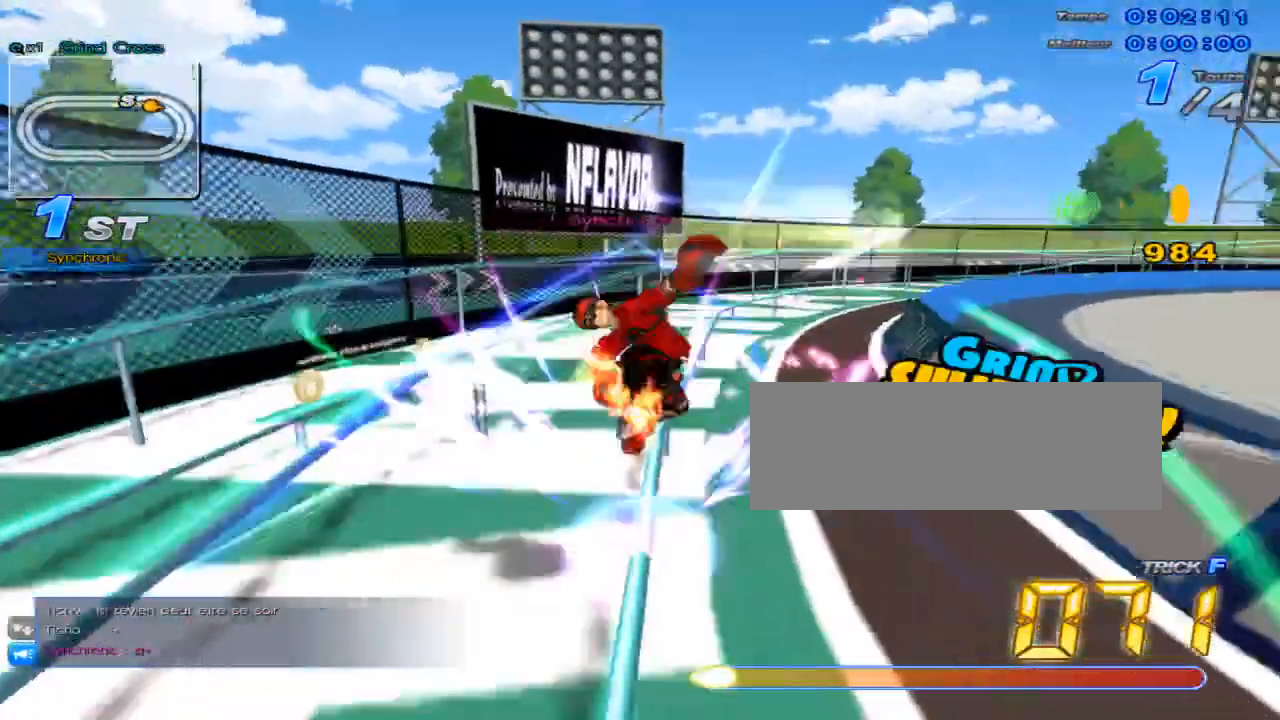
{"keys": ["up"], "events": [[16, "x", "down"], [83, "c", "down"], [83, "w", "up"], [183, "right", "down"], [350, "x", "up"], [383, "c", "up"], [433, "right", "up"]]}
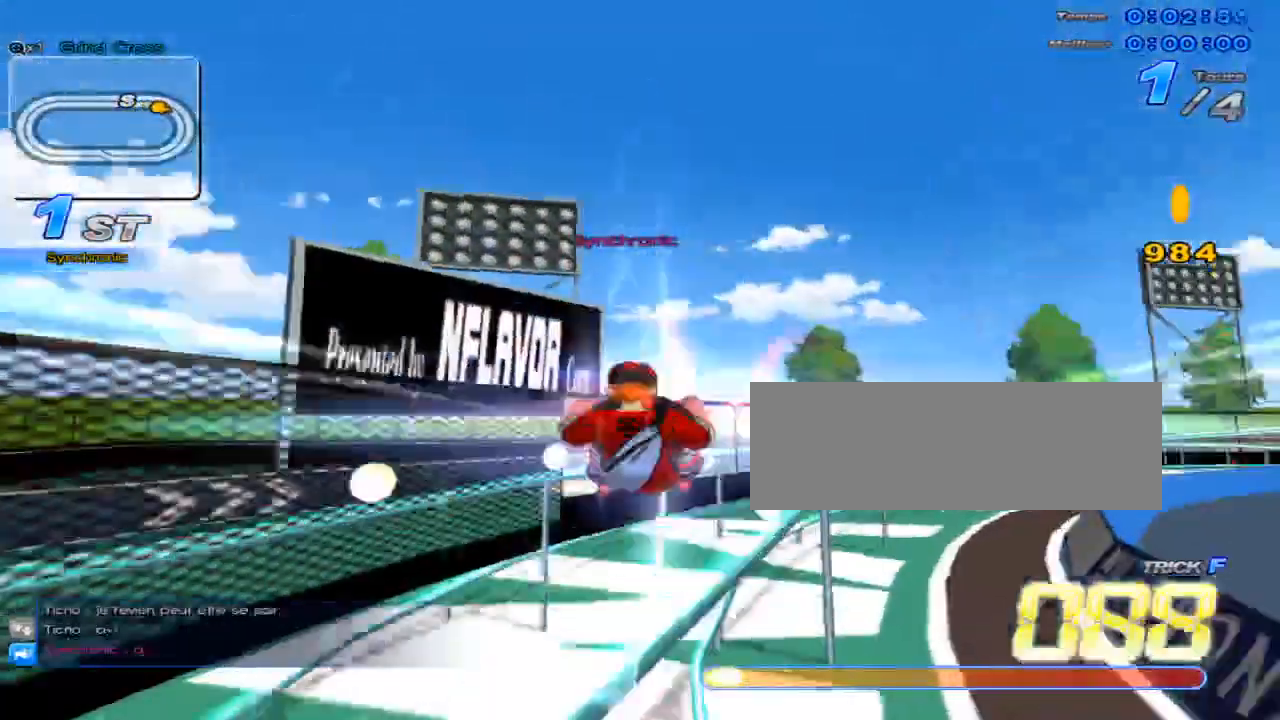
{"keys": ["right", "up"], "events": [[100, "w", "down"], [134, "x", "down"], [167, "c", "down"], [217, "w", "up"], [317, "c", "up"], [317, "x", "up"], [417, "right", "down"]]}
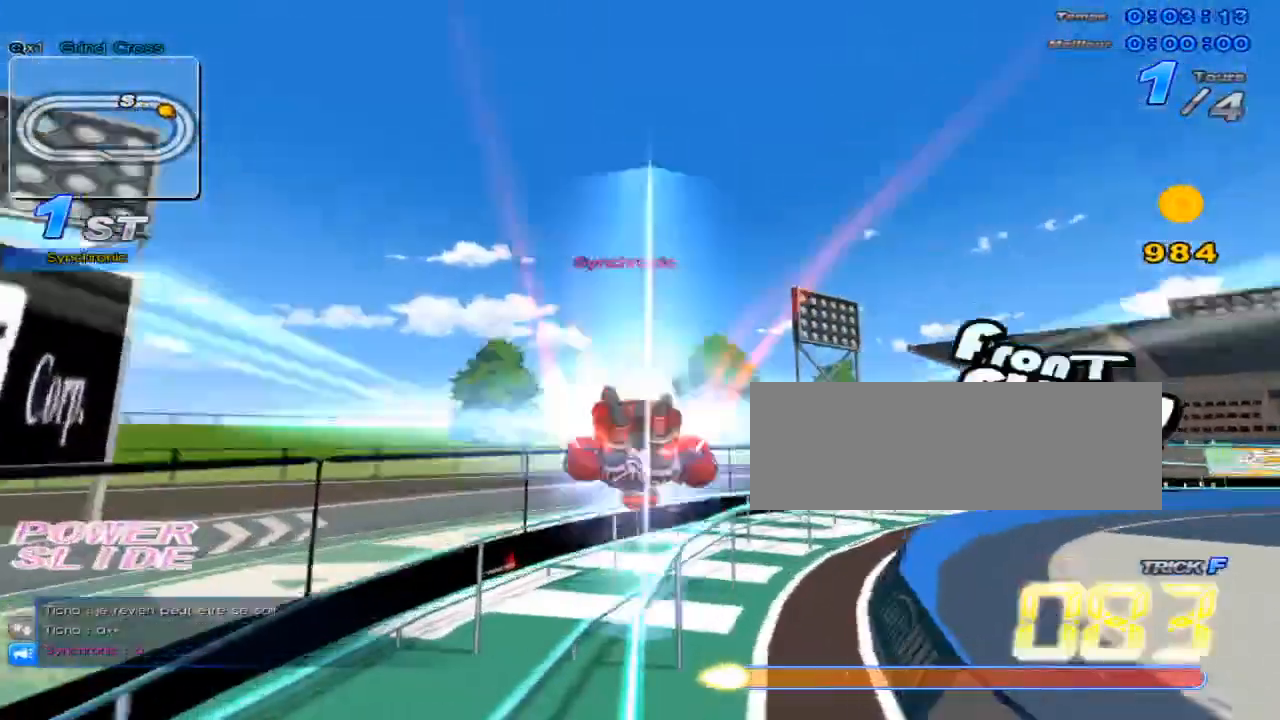
{"keys": ["c", "up", "x"], "events": [[83, "right", "up"], [283, "right", "down"], [350, "w", "down"], [400, "x", "down"], [433, "c", "down"], [433, "right", "up"], [467, "w", "up"]]}
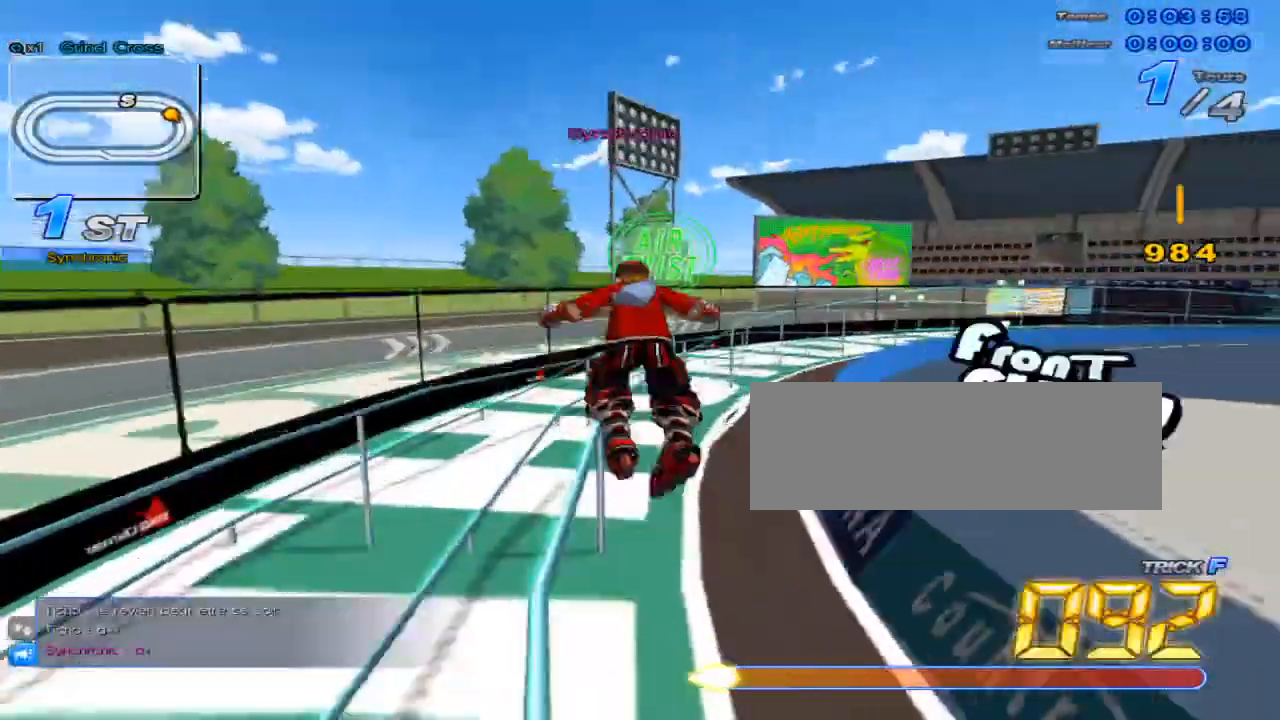
{"keys": ["up"], "events": [[67, "c", "up"], [117, "x", "up"]]}
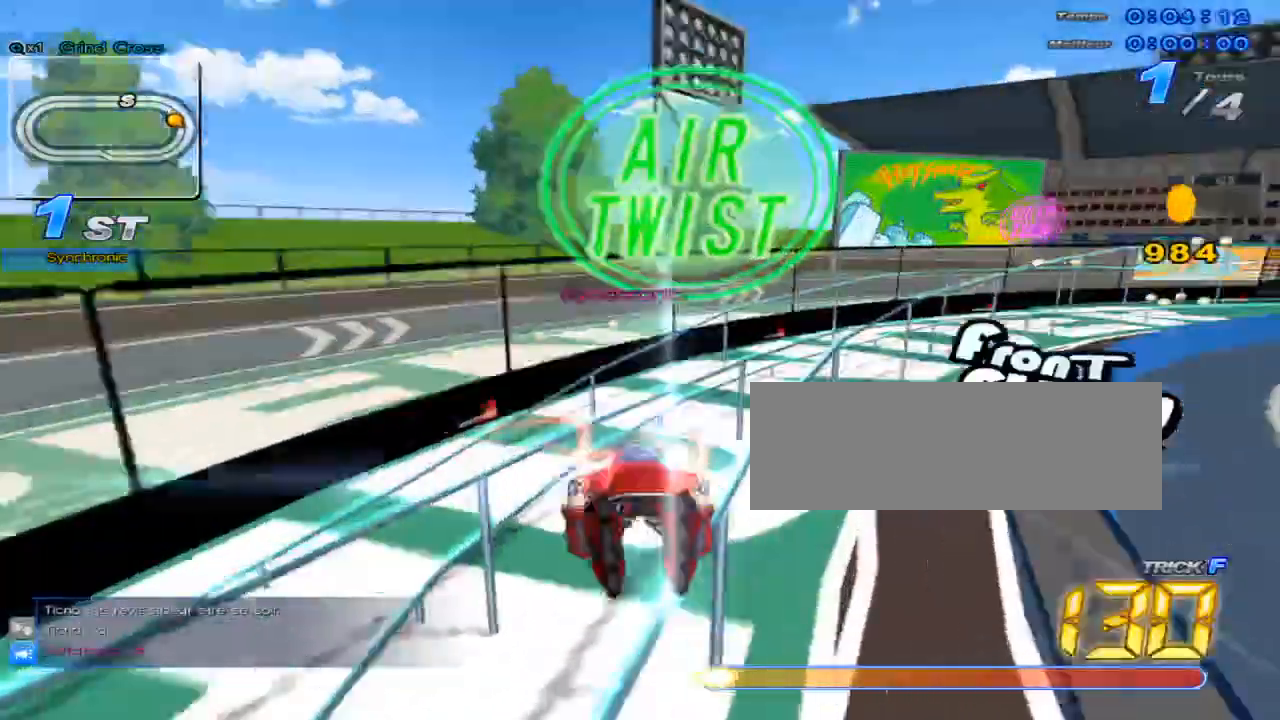
{"keys": ["c", "up", "x"], "events": [[50, "right", "down"], [83, "w", "down"], [133, "x", "down"], [200, "c", "down"], [200, "right", "up"], [200, "w", "up"]]}
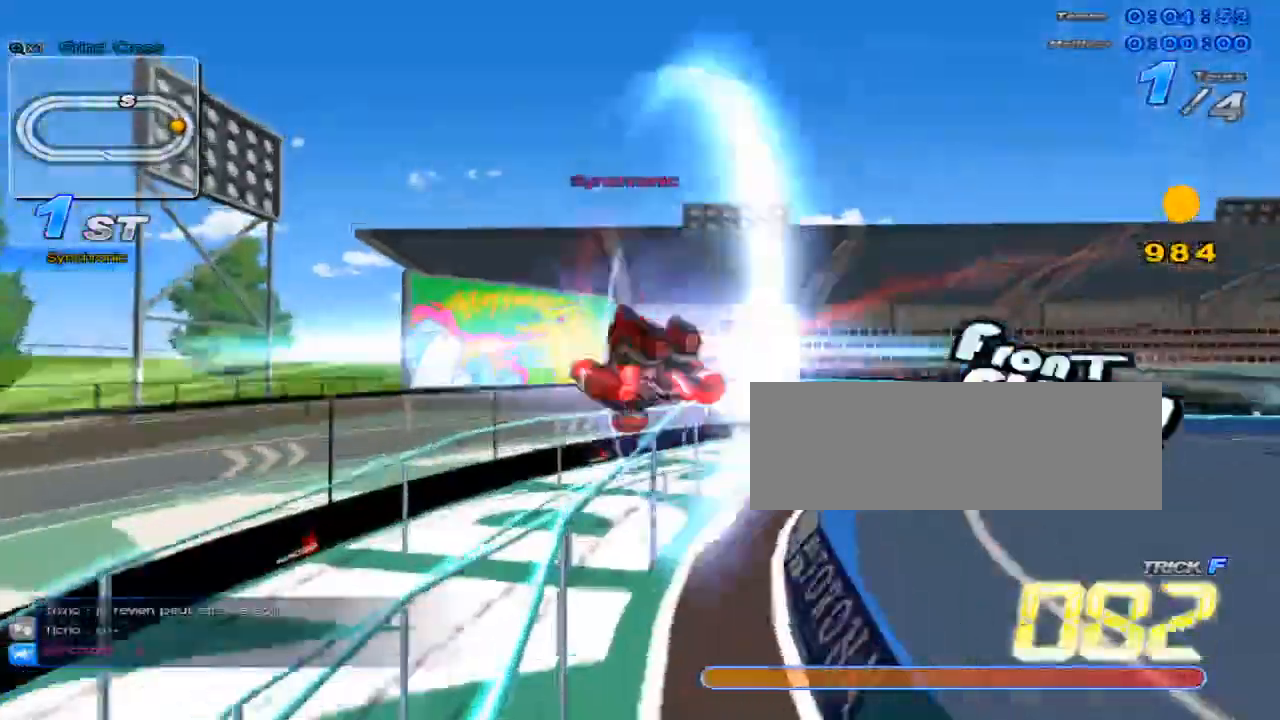
{"keys": ["right", "up"], "events": [[33, "right", "down"], [451, "x", "up"], [484, "c", "up"]]}
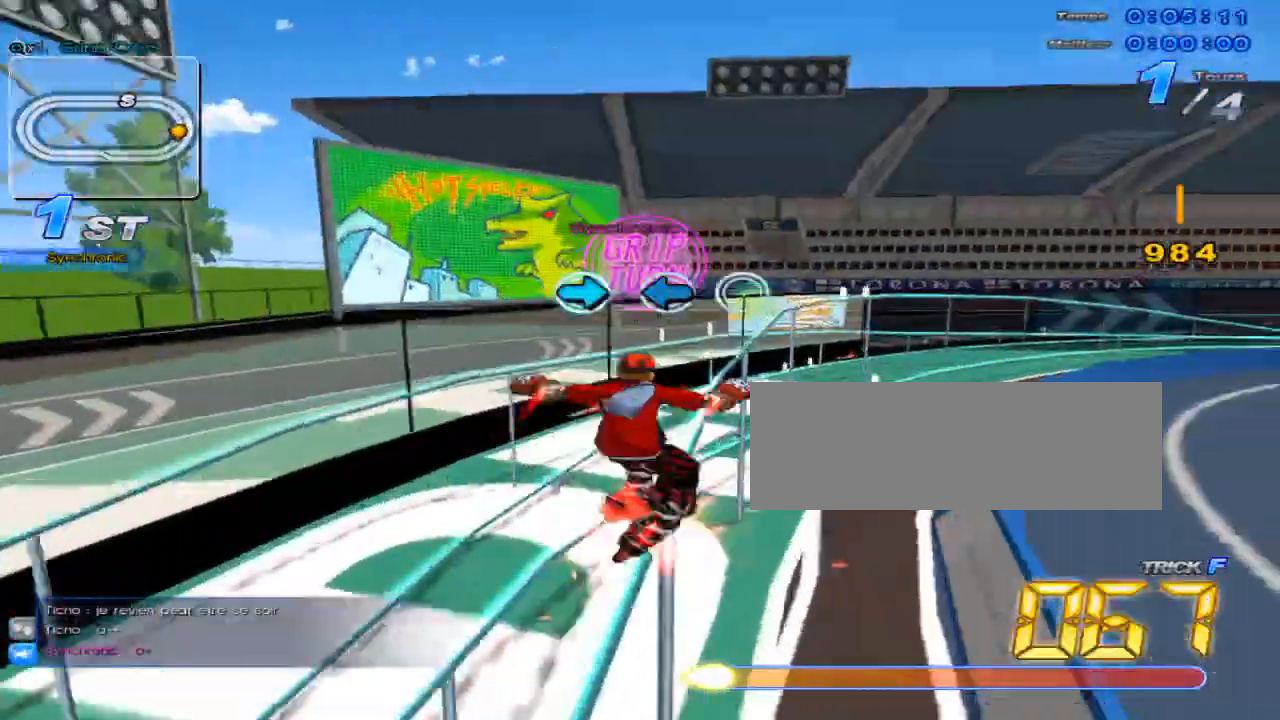
{"keys": [], "events": [[150, "right", "up"], [183, "up", "up"], [333, "right", "down"], [433, "left", "down"], [433, "right", "up"], [500, "left", "up"]]}
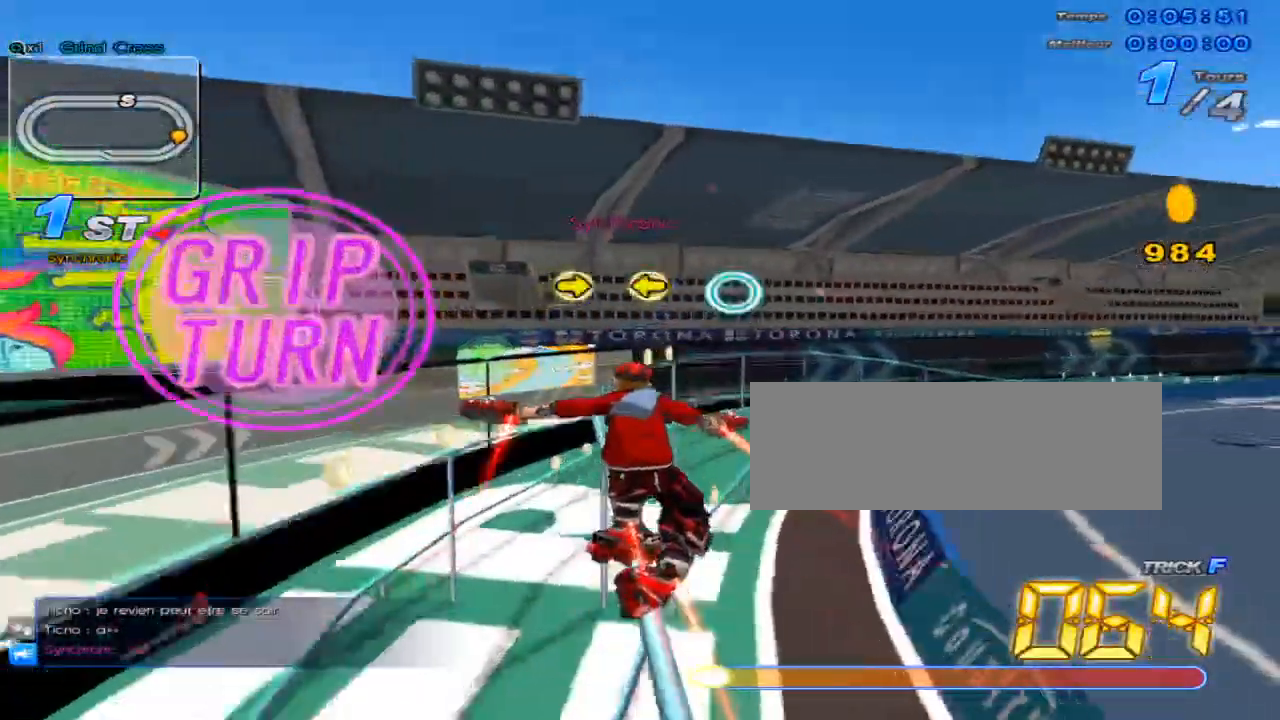
{"keys": ["right", "up"], "events": [[167, "right", "down"], [250, "w", "down"], [250, "x", "down"], [317, "w", "up"], [384, "x", "up"], [417, "up", "down"]]}
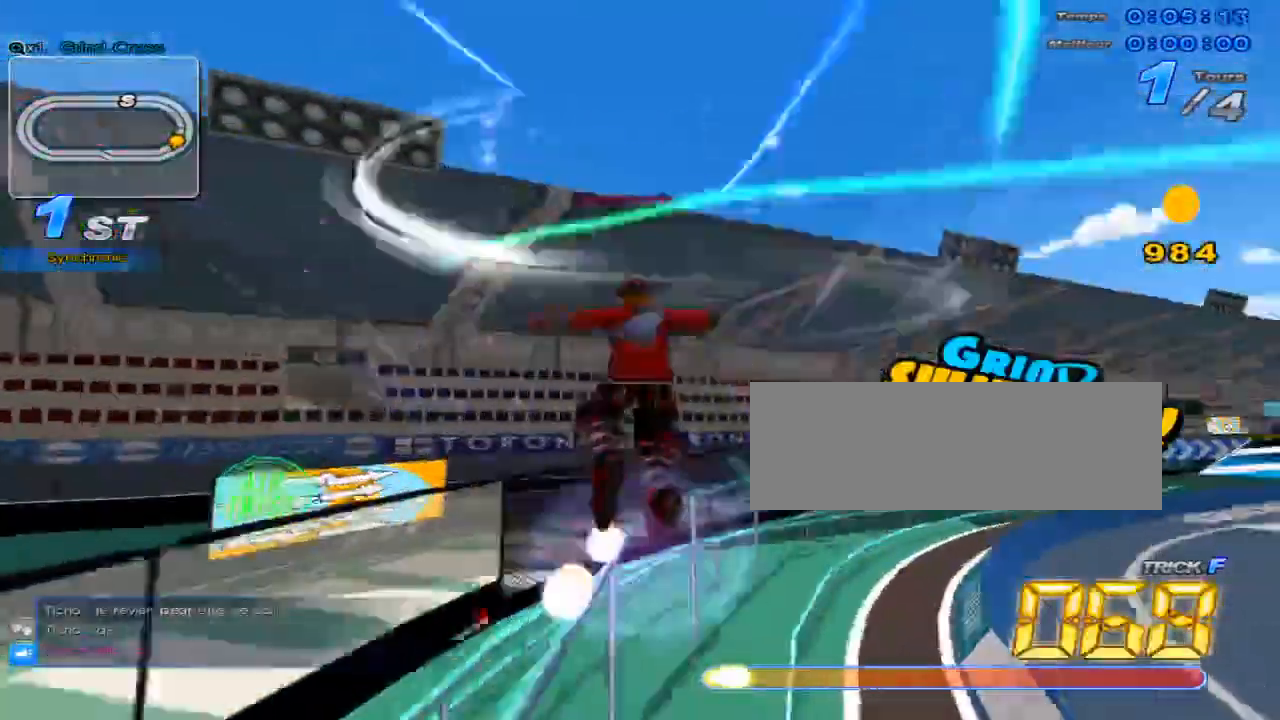
{"keys": ["right", "up"], "events": []}
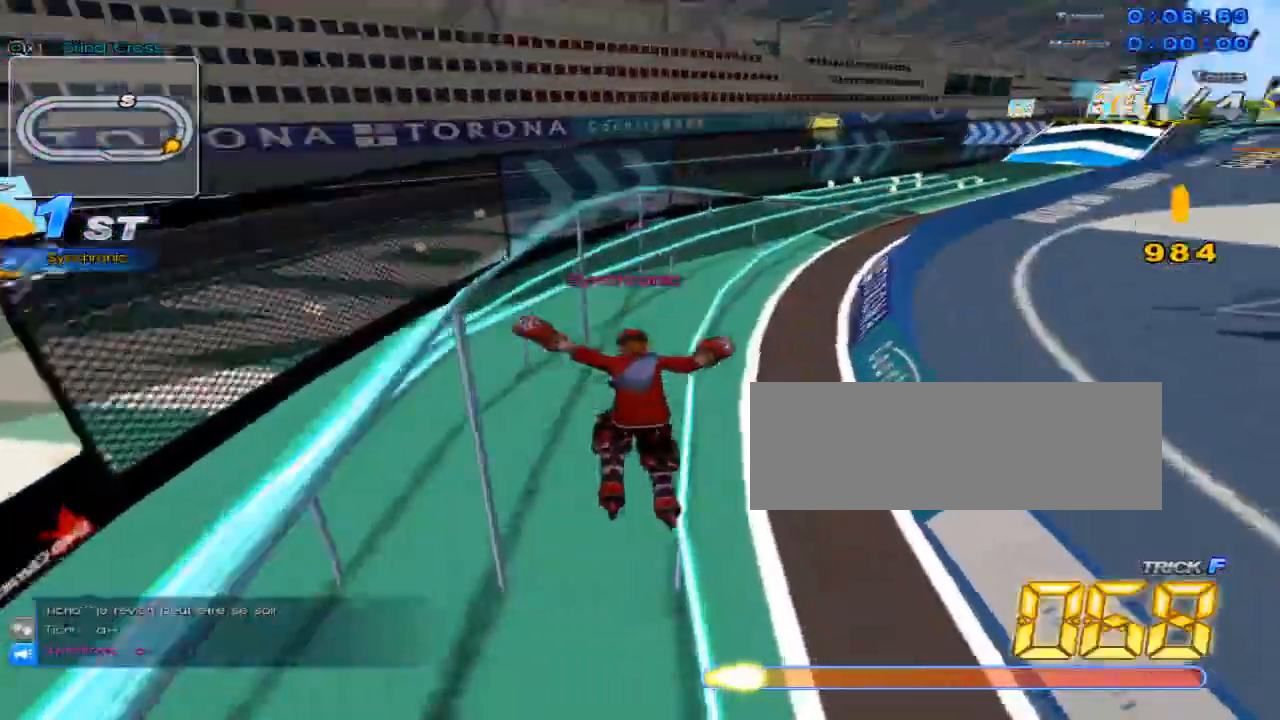
{"keys": [], "events": [[84, "right", "up"], [150, "c", "down"], [350, "c", "up"], [484, "up", "up"]]}
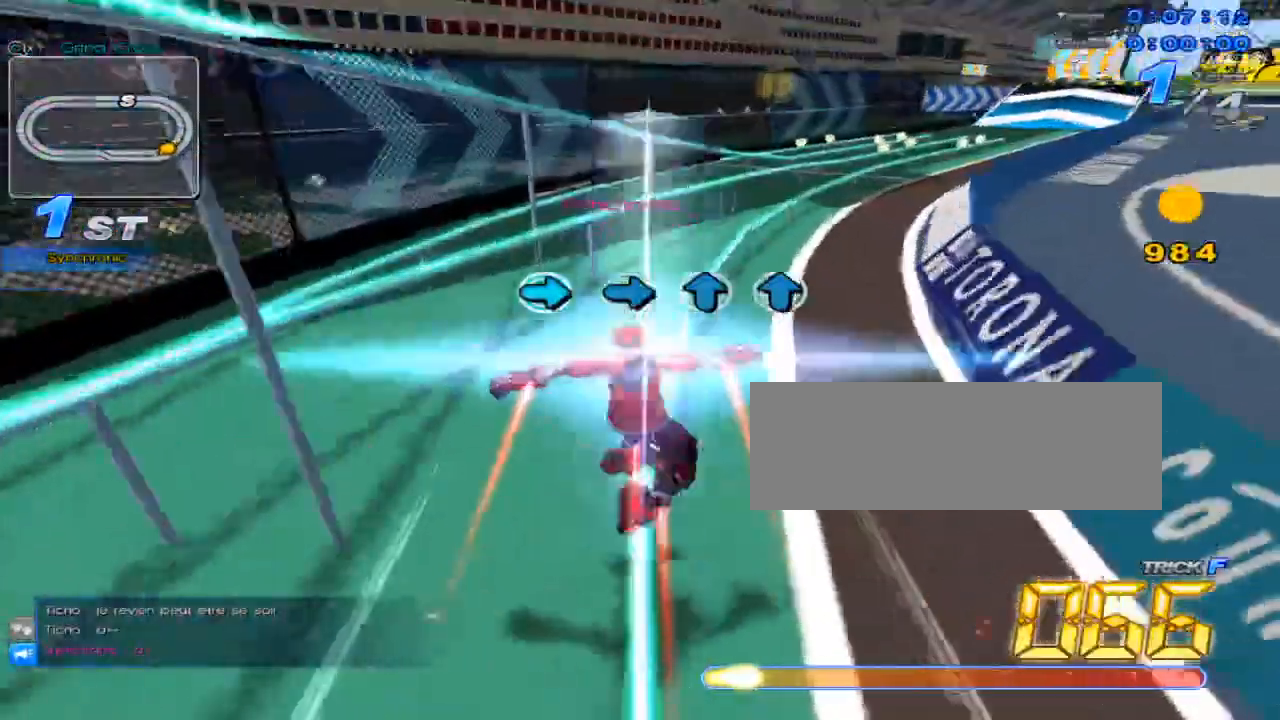
{"keys": ["up"], "events": [[133, "right", "down"], [166, "right", "up"], [233, "right", "down"], [267, "right", "up"], [267, "up", "down"], [367, "up", "up"], [400, "up", "down"]]}
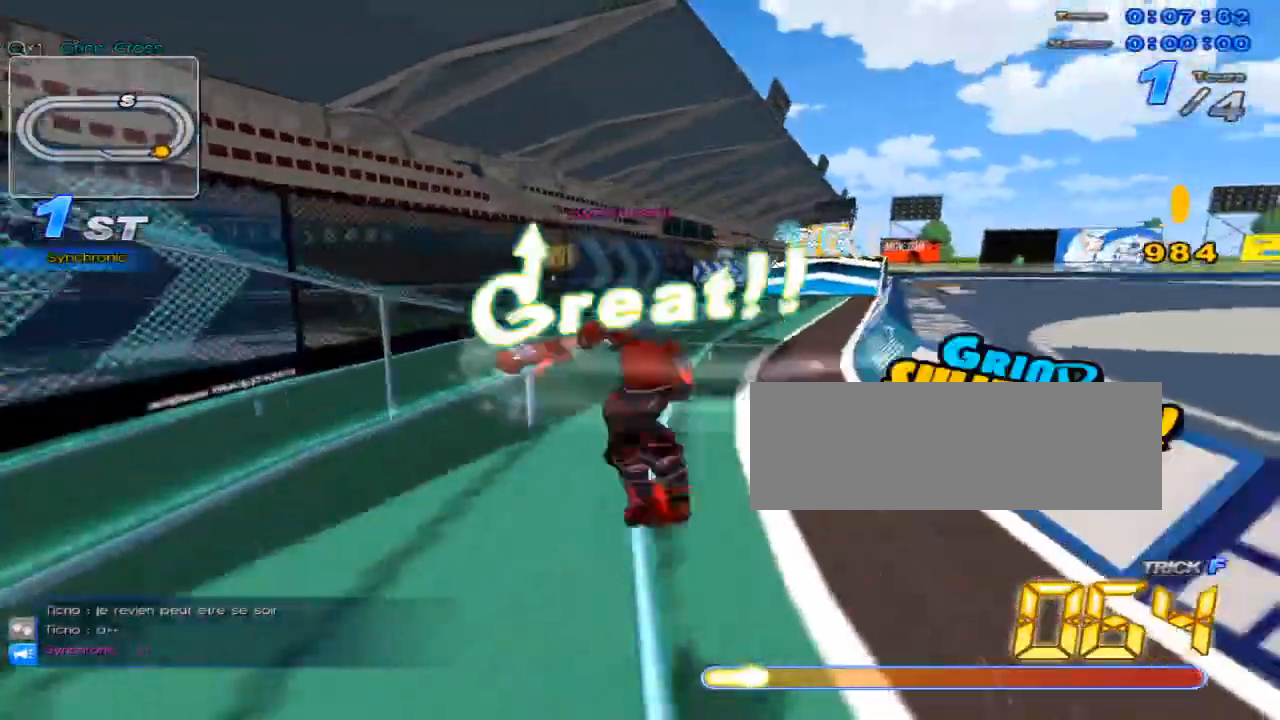
{"keys": ["left", "up"], "events": [[50, "w", "down"], [117, "x", "down"], [150, "c", "down"], [150, "w", "up"], [217, "c", "up"], [217, "x", "up"], [417, "left", "down"]]}
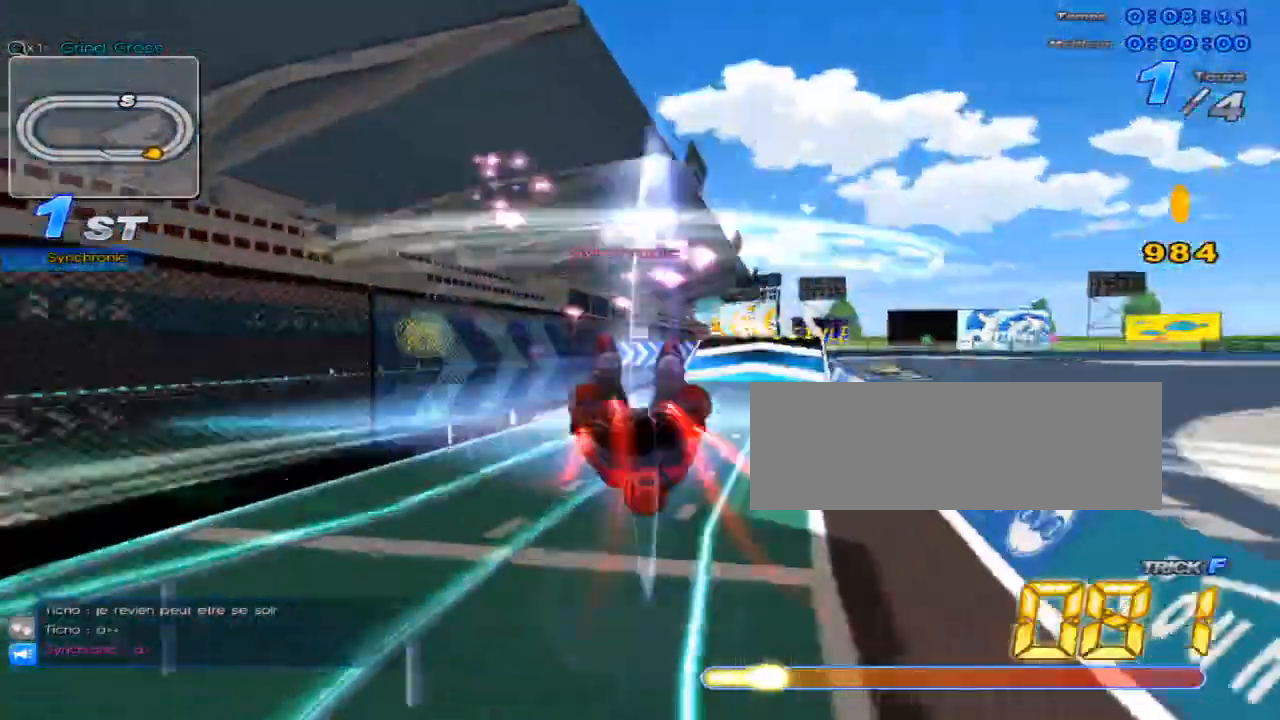
{"keys": [], "events": [[133, "left", "up"], [467, "up", "up"]]}
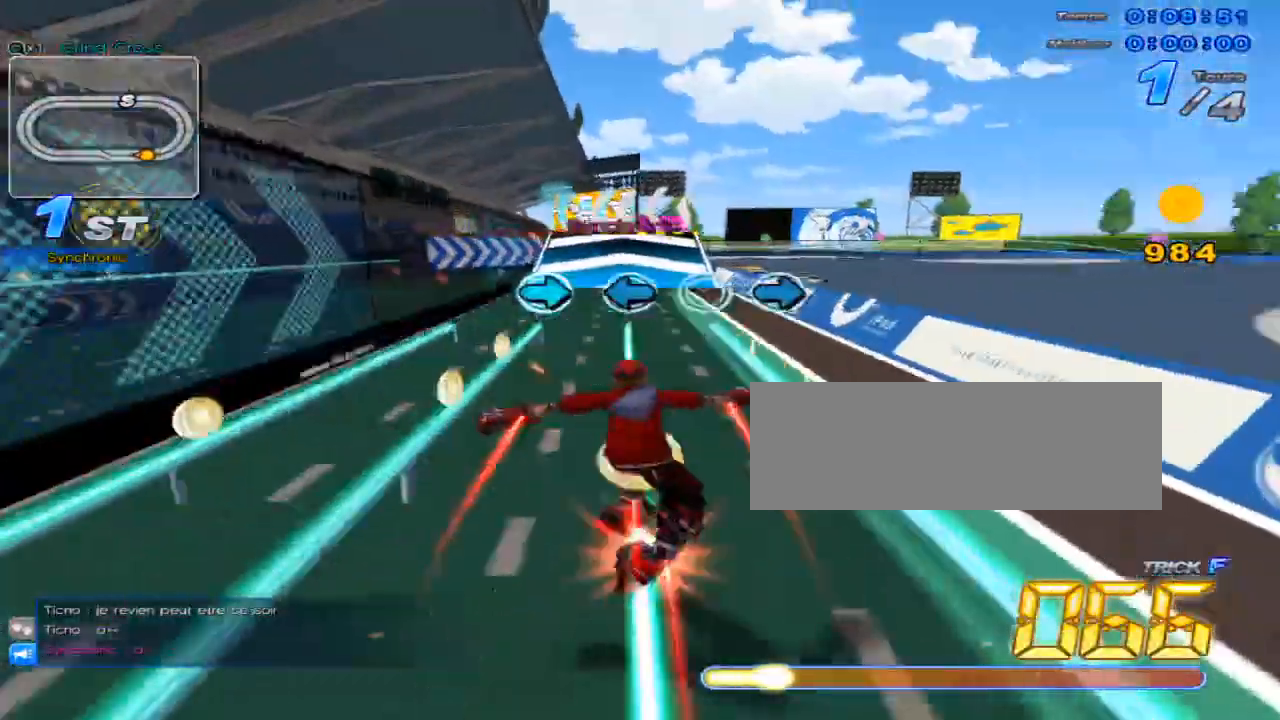
{"keys": ["right"], "events": [[150, "right", "down"], [217, "right", "up"], [250, "left", "down"], [317, "left", "up"], [451, "right", "down"]]}
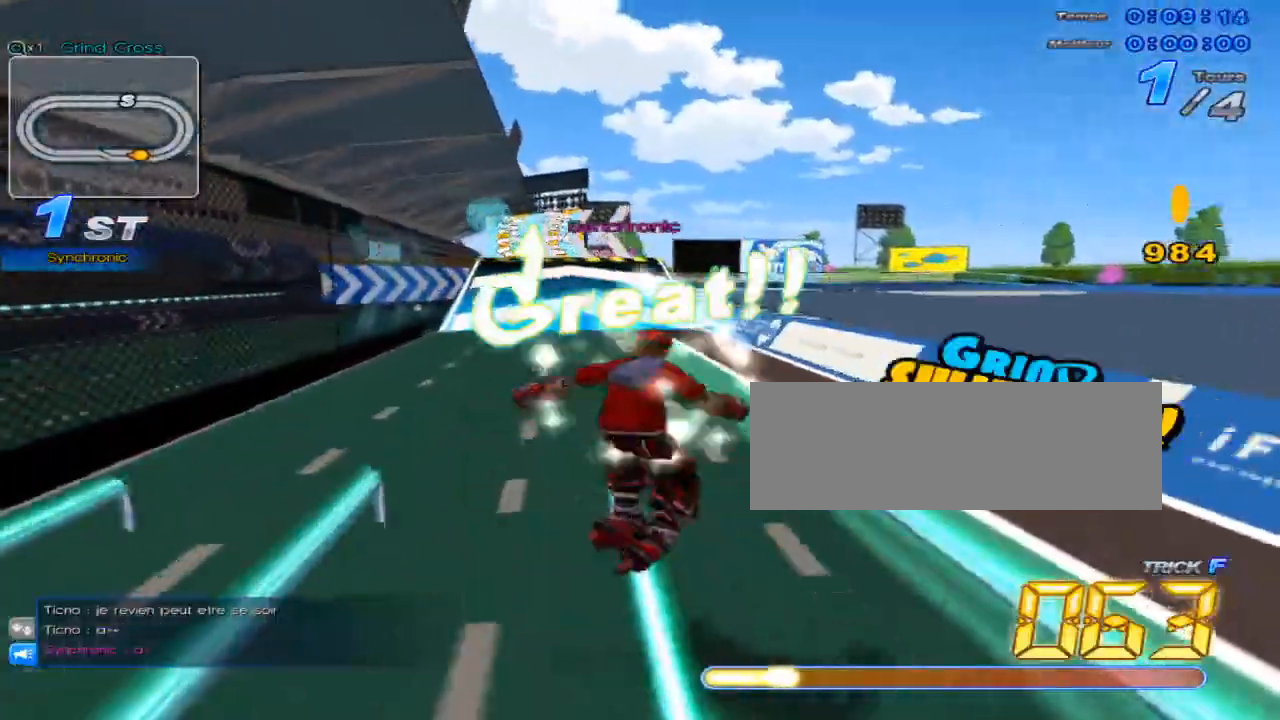
{"keys": ["up"], "events": [[33, "right", "up"], [133, "left", "down"], [166, "up", "down"], [367, "left", "up"], [367, "up", "up"], [467, "up", "down"]]}
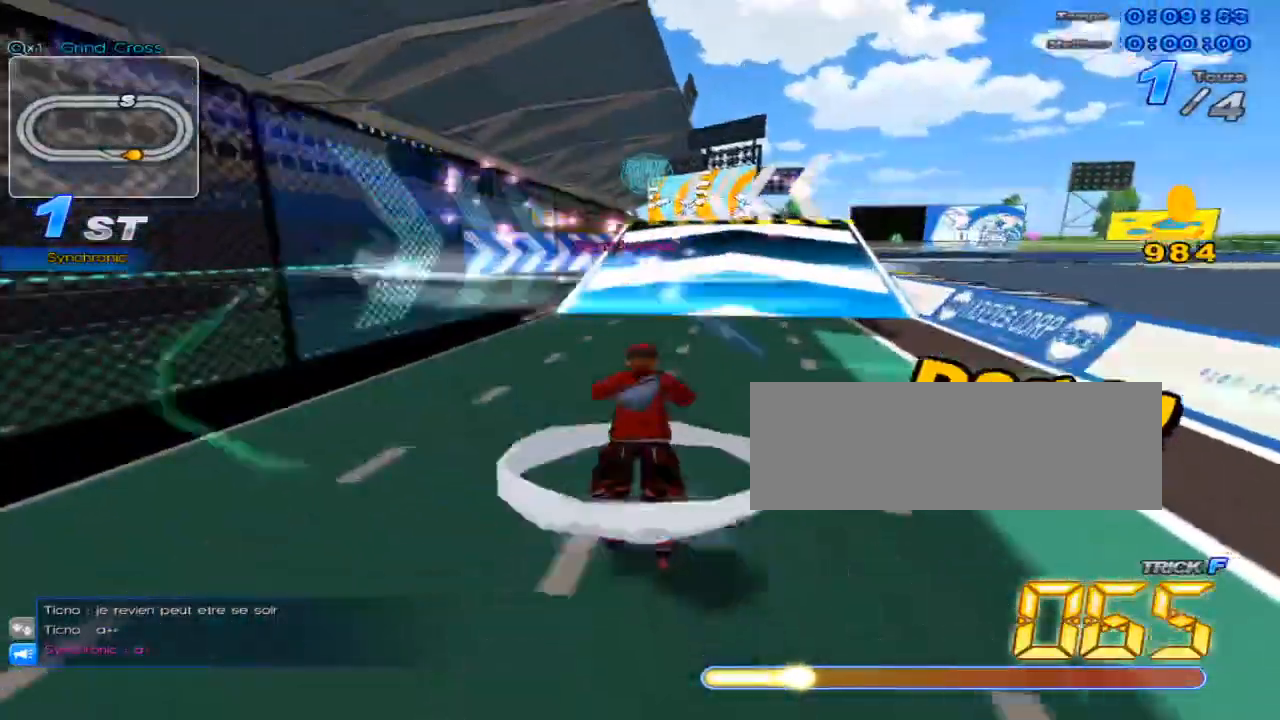
{"keys": ["left", "up", "w"], "events": [[384, "w", "down"], [484, "left", "down"]]}
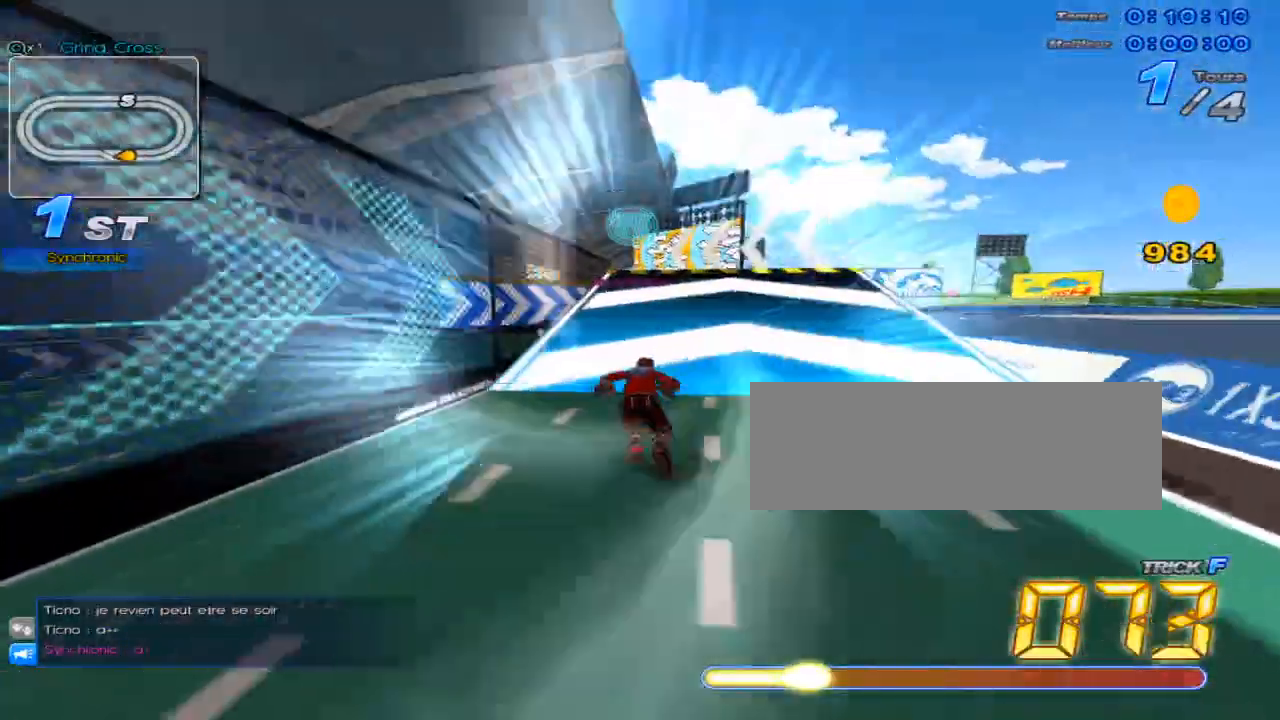
{"keys": ["up"], "events": [[33, "w", "up"], [100, "w", "down"], [133, "left", "up"], [166, "w", "up"], [233, "w", "down"], [267, "right", "down"], [350, "w", "up"], [417, "right", "up"], [417, "w", "down"], [483, "w", "up"]]}
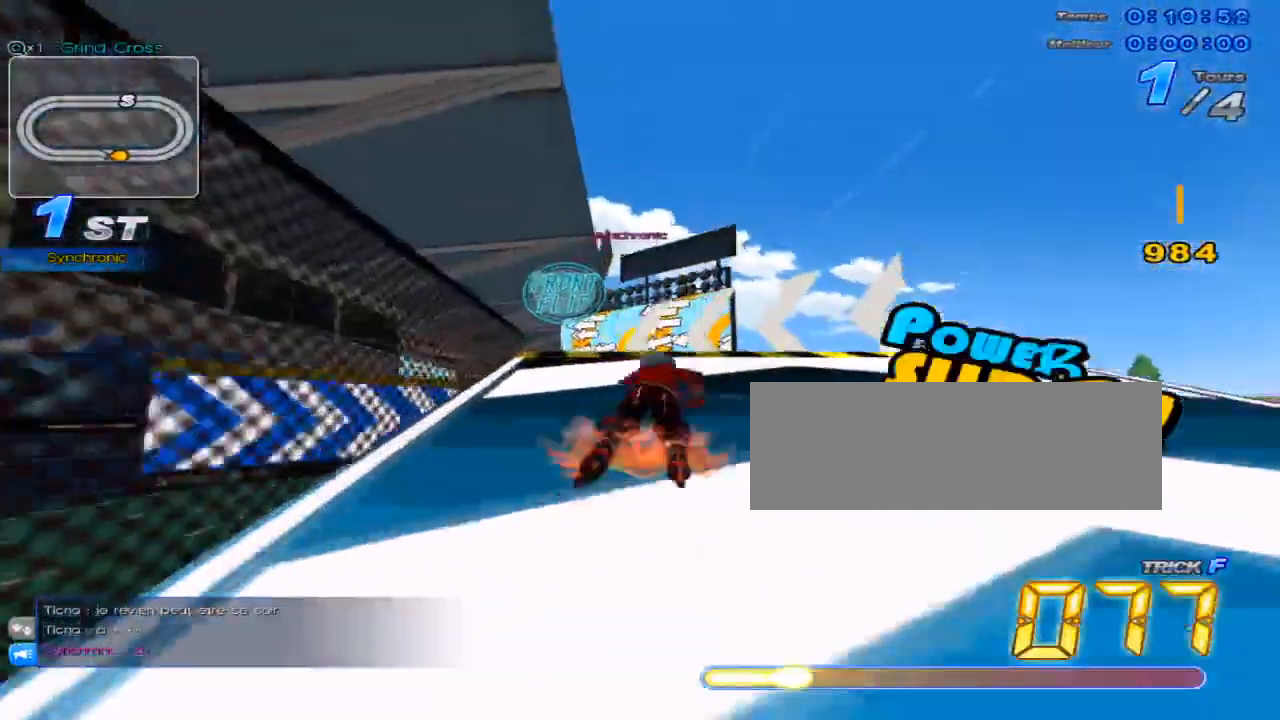
{"keys": ["right", "up"], "events": [[50, "w", "down"], [250, "x", "down"], [284, "w", "up"], [300, "left", "down"], [367, "x", "up"], [401, "left", "up"], [467, "right", "down"]]}
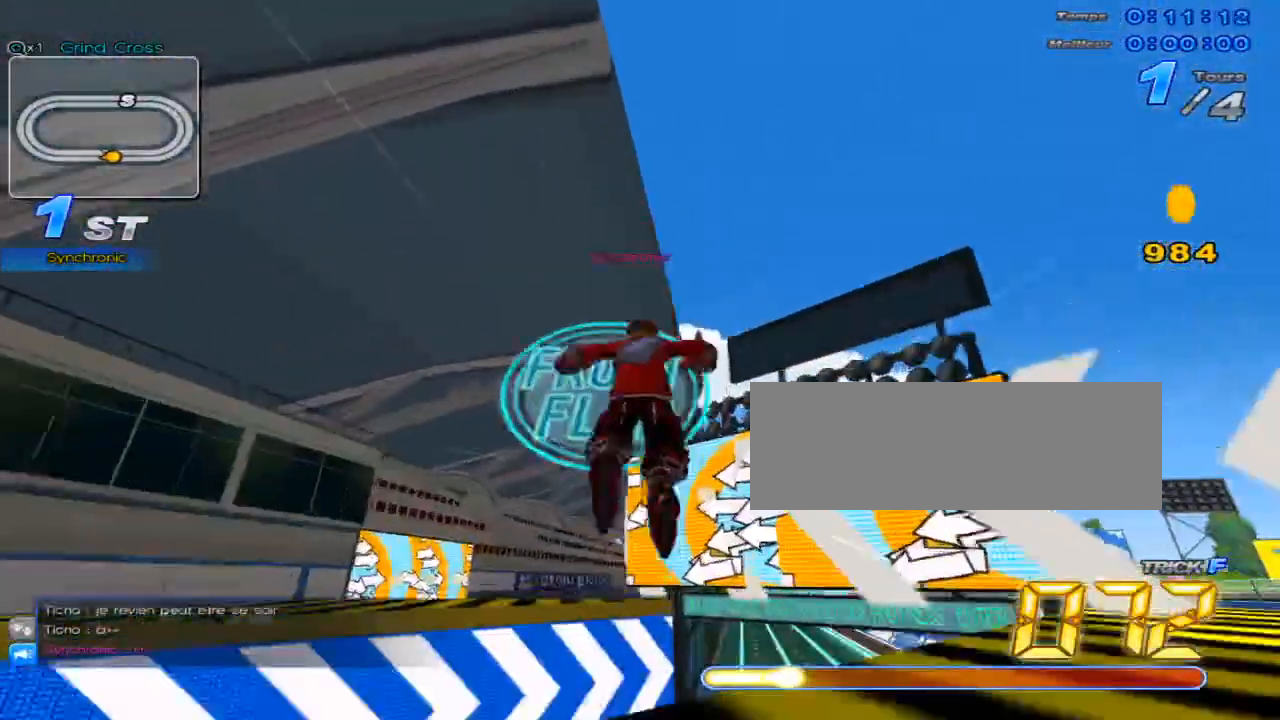
{"keys": ["up"], "events": [[317, "right", "up"], [417, "right", "down"], [483, "right", "up"]]}
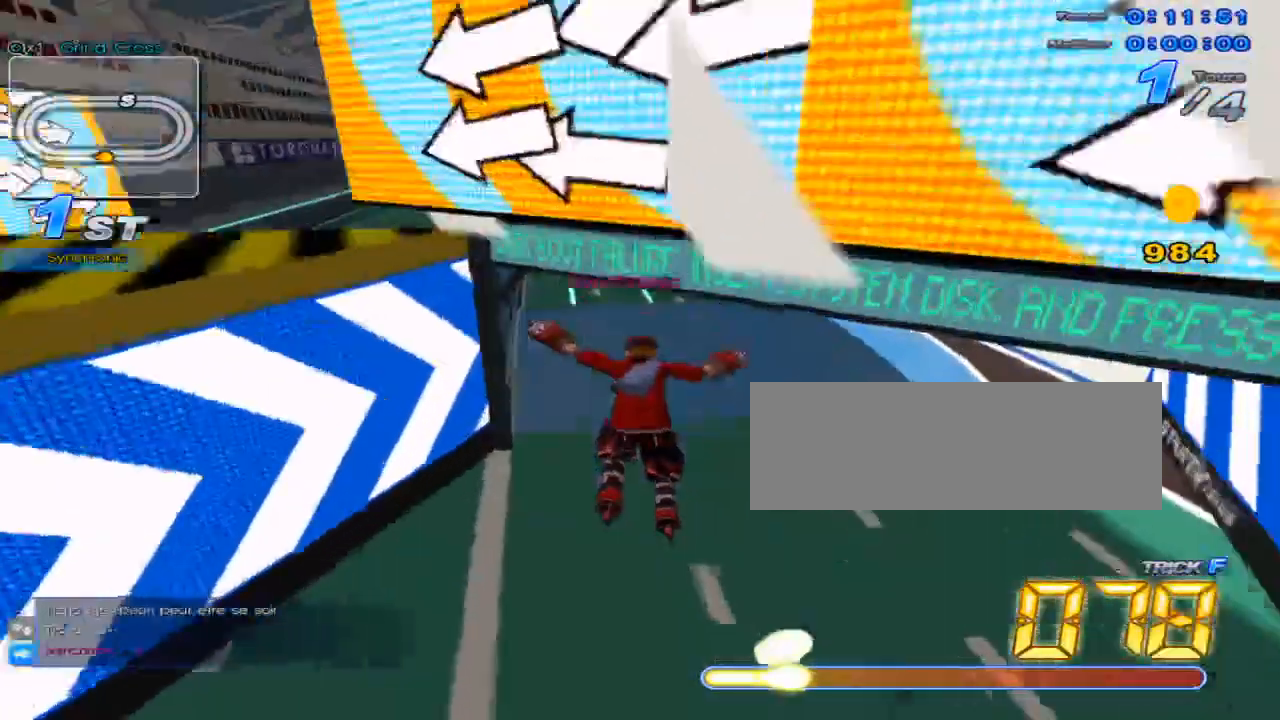
{"keys": ["up", "w", "x"], "events": [[217, "w", "down"], [501, "x", "down"]]}
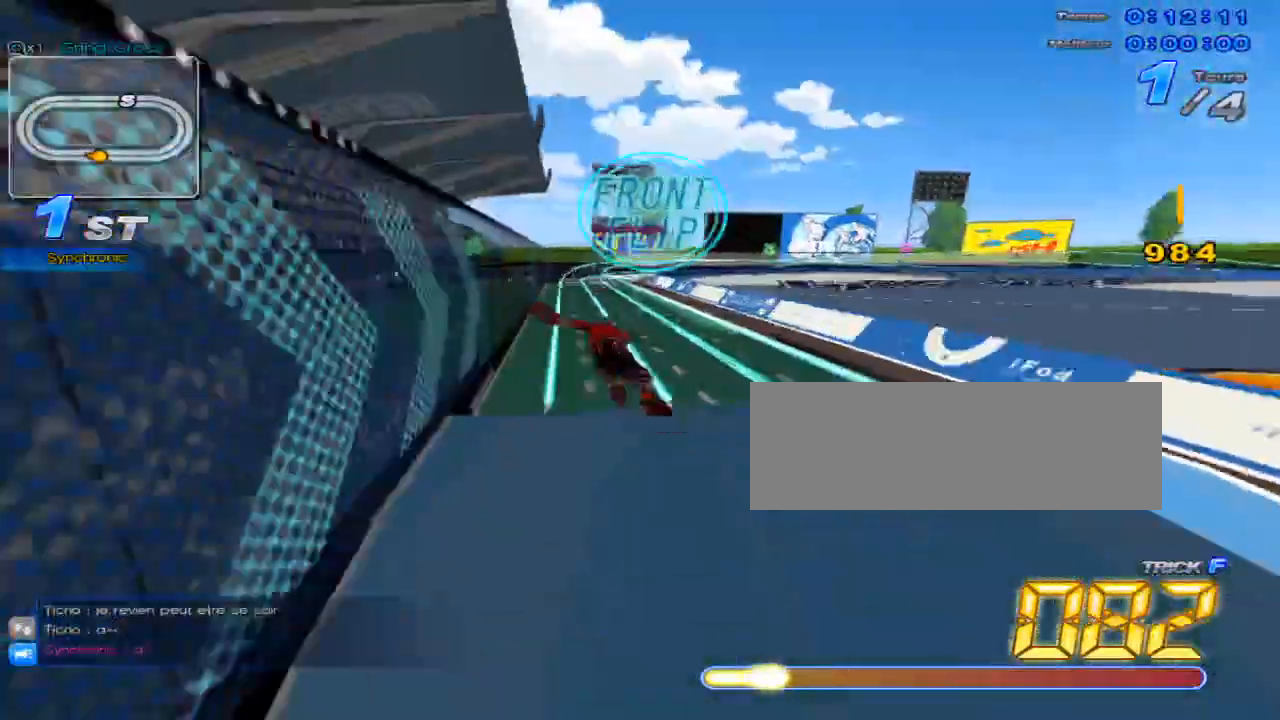
{"keys": ["c", "up", "x"], "events": [[33, "c", "down"], [66, "w", "up"]]}
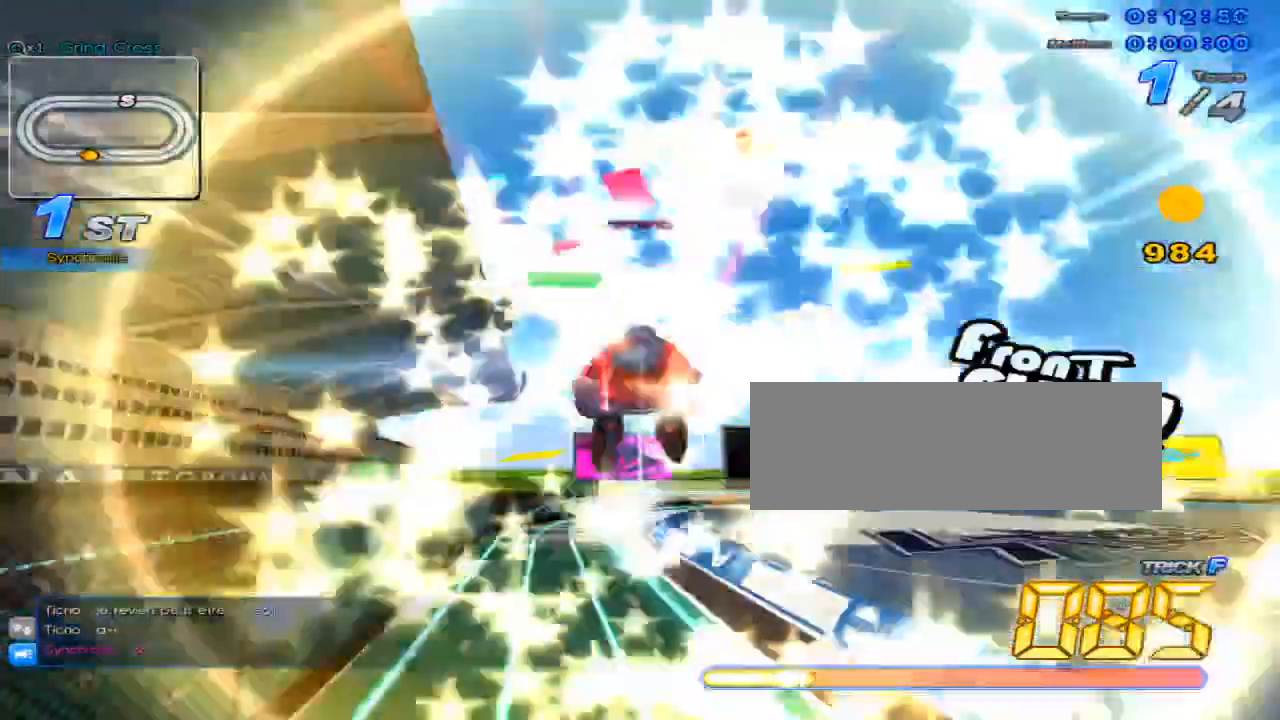
{"keys": ["c", "up", "x"], "events": [[234, "c", "up"], [401, "c", "down"]]}